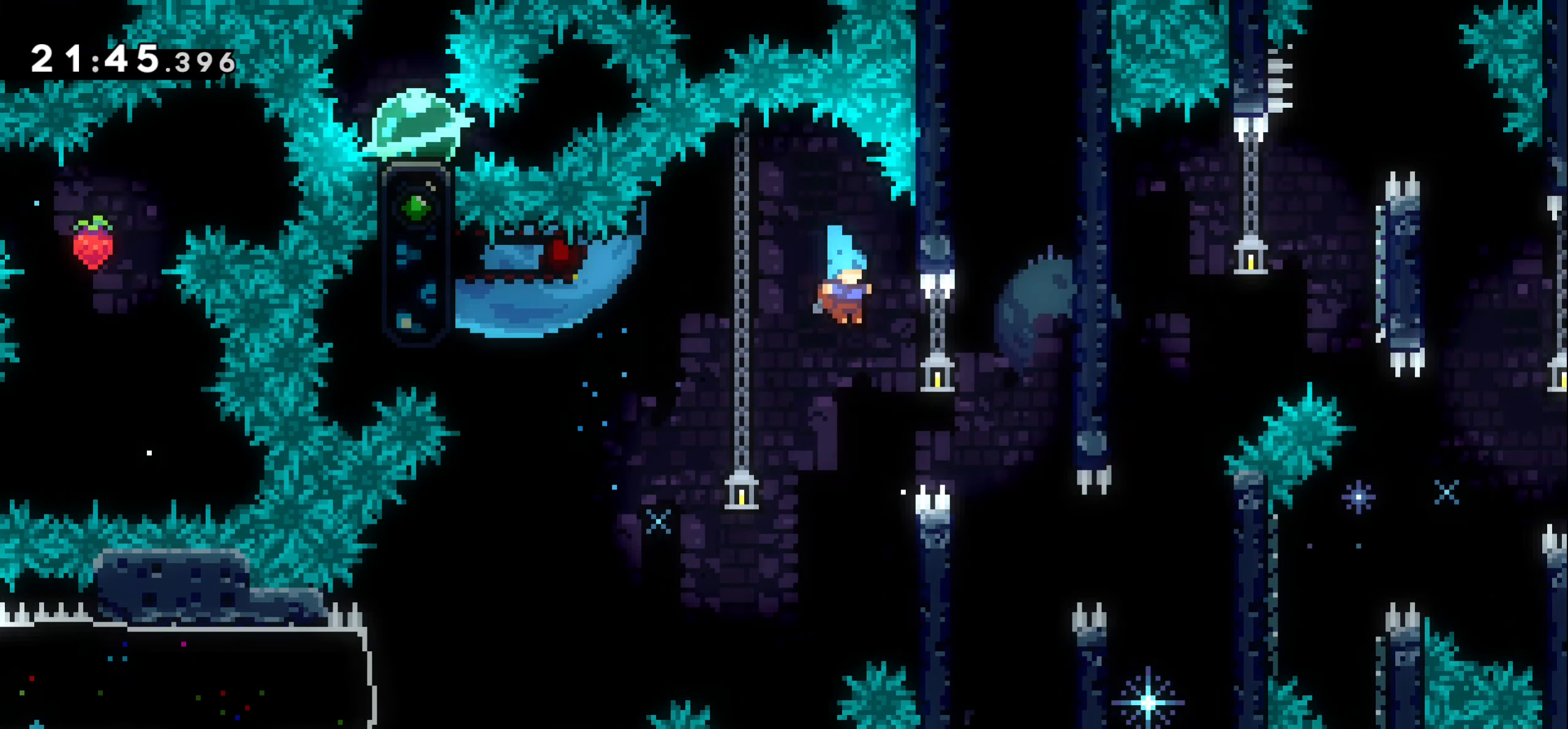
Gameplay with keyboard; each line is a JSON object with the keys held at the frame after it. "events" lists presses ("down") and releases ("up") of "dash", "demo", "down", "grab", "jump1", "jump2", "left", "right" and "up" between this image and that frame as [ms after this image, input, new state], when the widget could be followed in between. No other keys are recorded. Mouse input is not recorded. Key names are as the overlay labels them; some are game actions (e.g. jump) rather than physical keys.
{"keys": ["grab", "jump1", "right", "up"], "events": [[116, "grab", "down"], [116, "right", "down"], [366, "jump1", "down"], [383, "up", "down"]]}
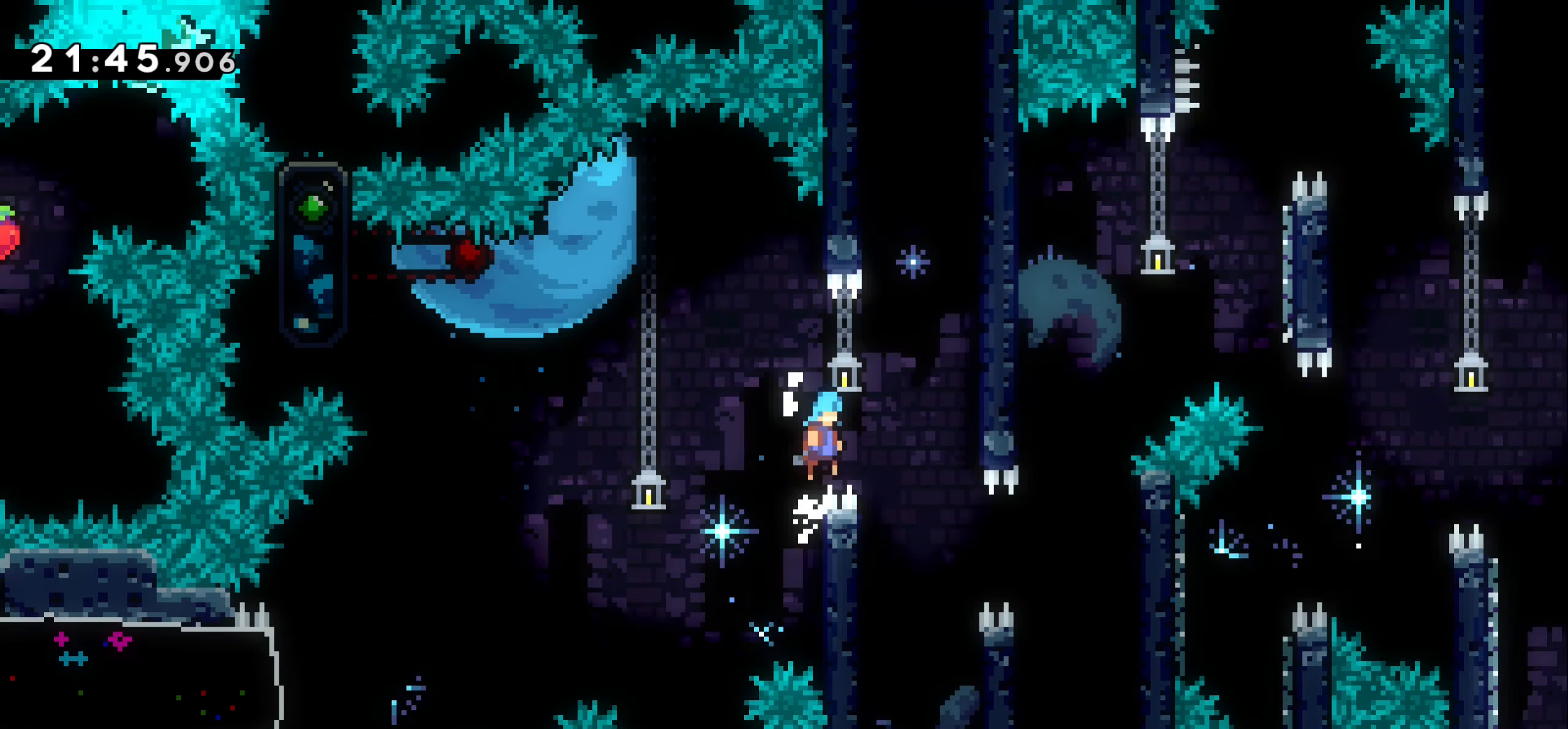
{"keys": ["left"], "events": [[66, "grab", "up"], [83, "jump1", "up"], [100, "up", "up"], [150, "right", "up"], [450, "left", "down"]]}
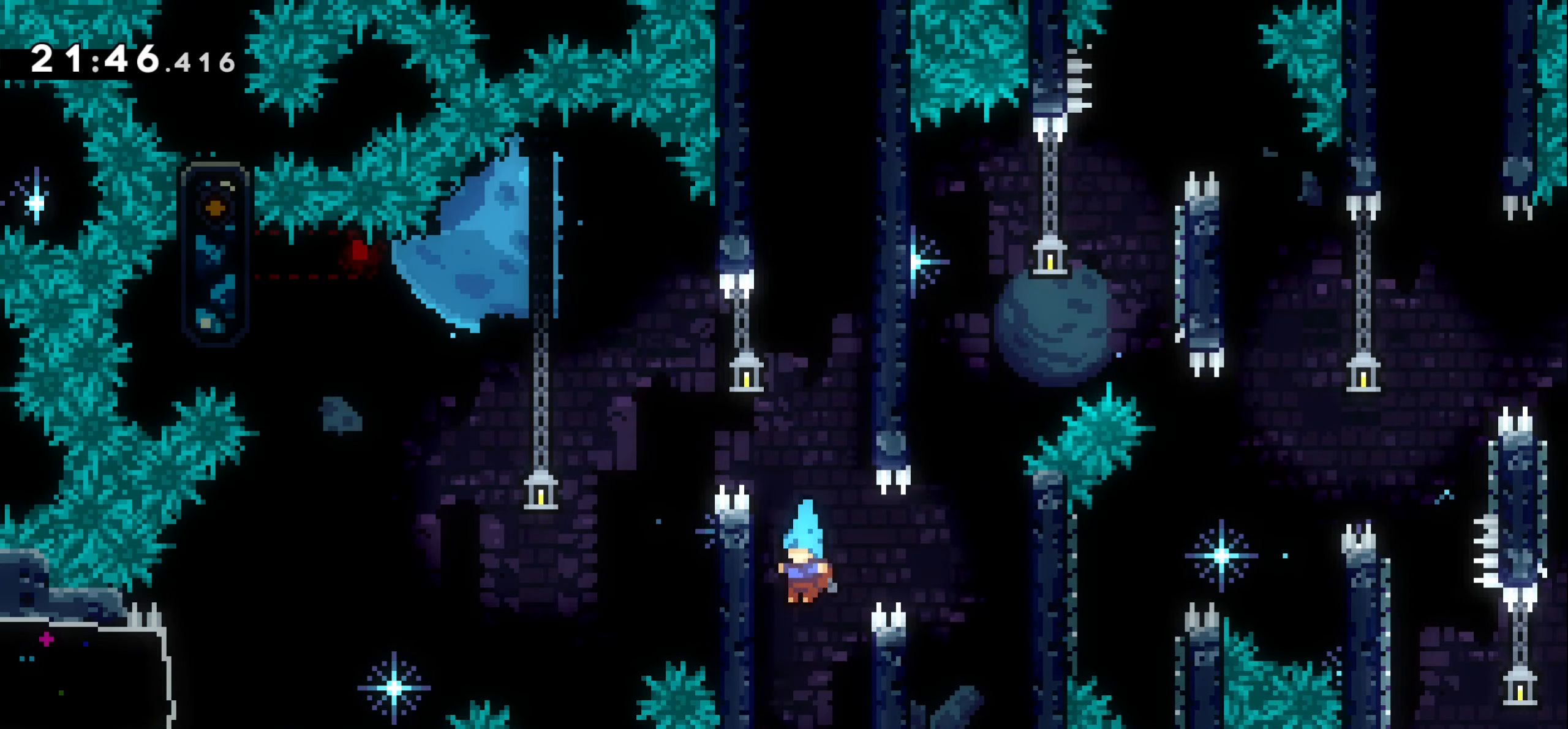
{"keys": ["right"], "events": [[100, "jump1", "down"], [100, "left", "up"], [116, "right", "down"], [483, "jump1", "up"]]}
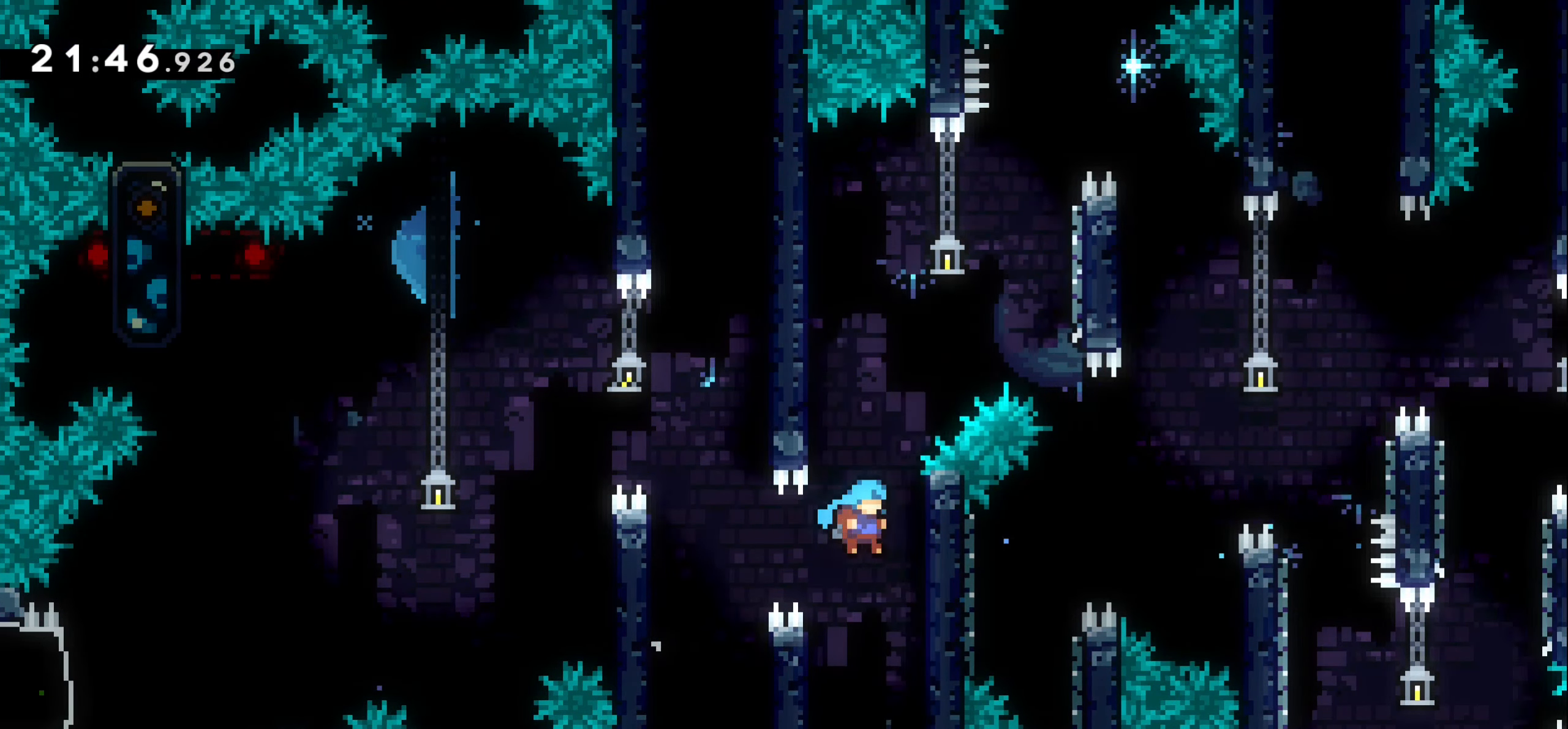
{"keys": ["jump1", "right"], "events": [[116, "right", "up"], [183, "jump1", "down"], [333, "right", "down"]]}
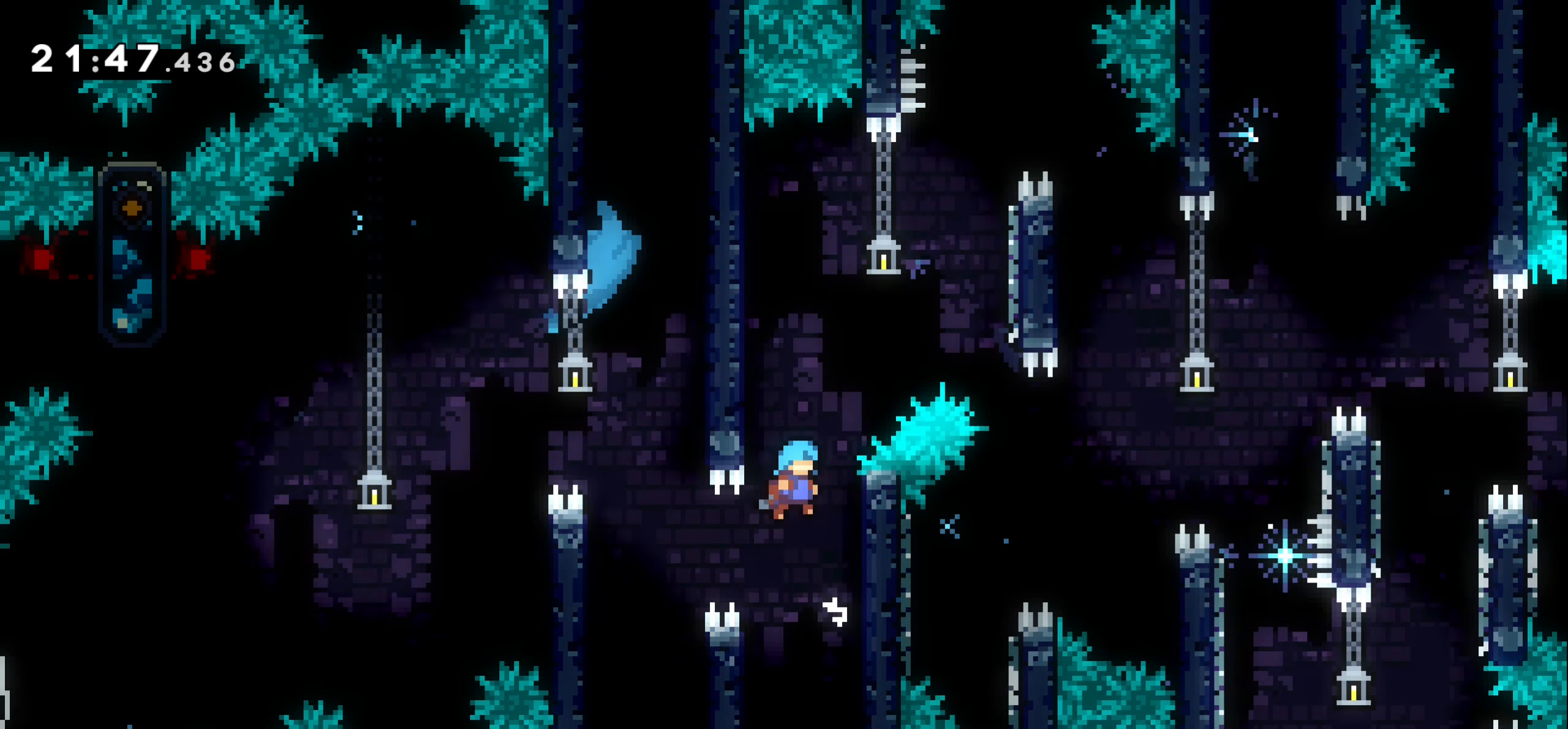
{"keys": ["jump1", "right"], "events": [[33, "grab", "down"], [83, "jump1", "up"], [150, "left", "down"], [166, "right", "up"], [183, "jump1", "down"], [383, "jump1", "up"], [400, "grab", "up"], [416, "left", "up"], [450, "right", "down"], [466, "jump1", "down"]]}
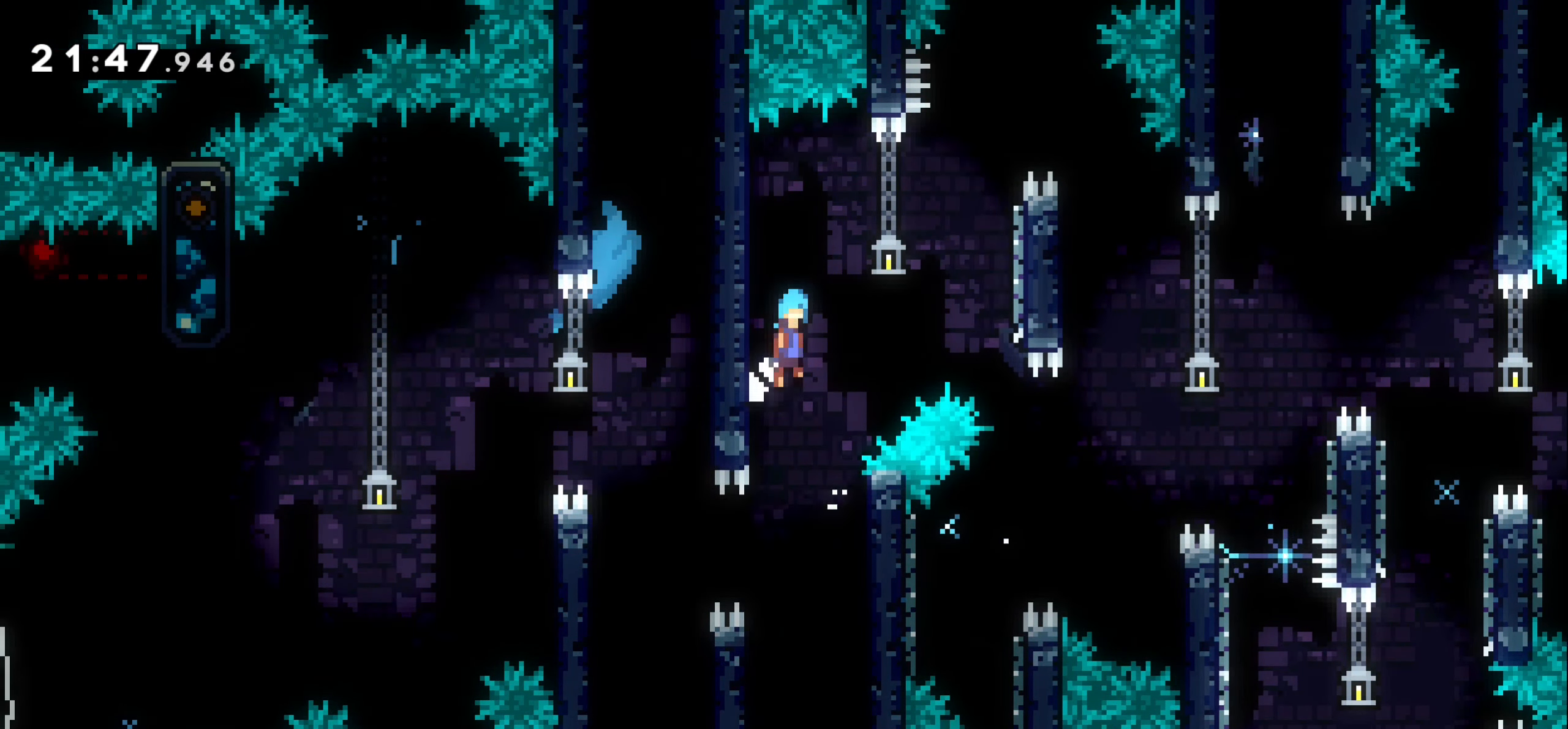
{"keys": [], "events": [[483, "right", "up"], [500, "jump1", "up"]]}
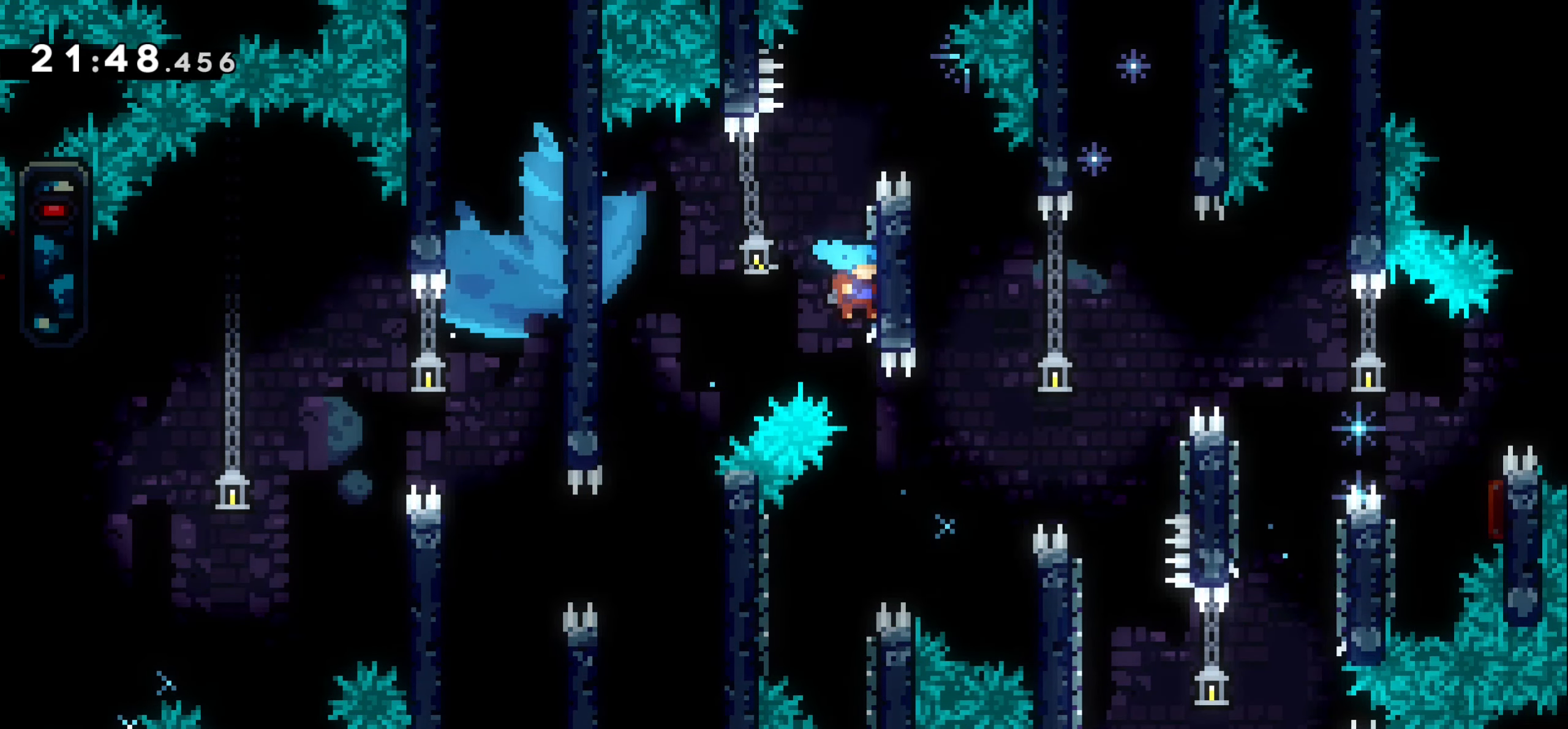
{"keys": ["jump1", "left"], "events": [[483, "jump1", "down"], [500, "left", "down"]]}
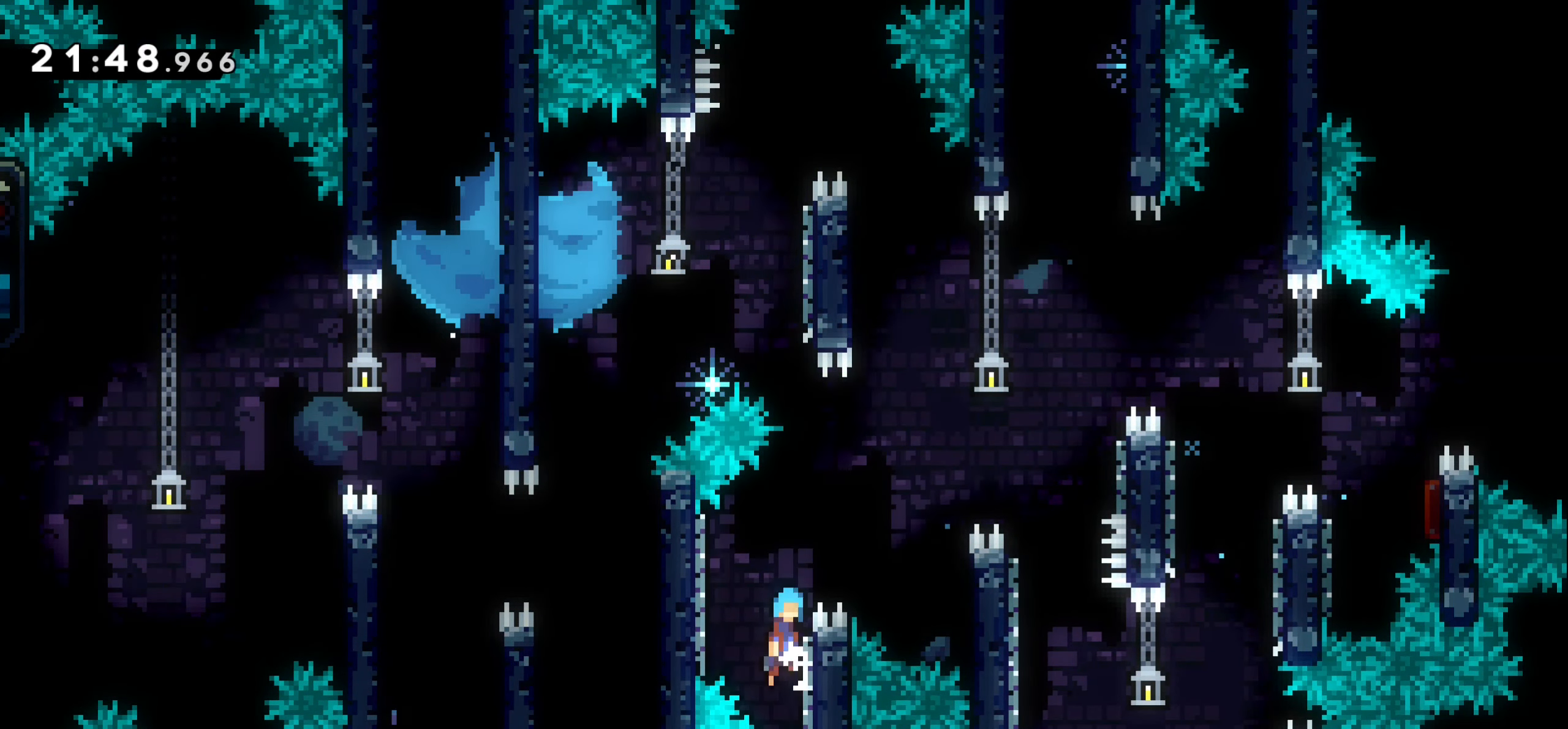
{"keys": ["right"], "events": [[116, "jump1", "up"], [150, "left", "up"], [200, "right", "down"], [216, "jump1", "down"], [350, "jump1", "up"]]}
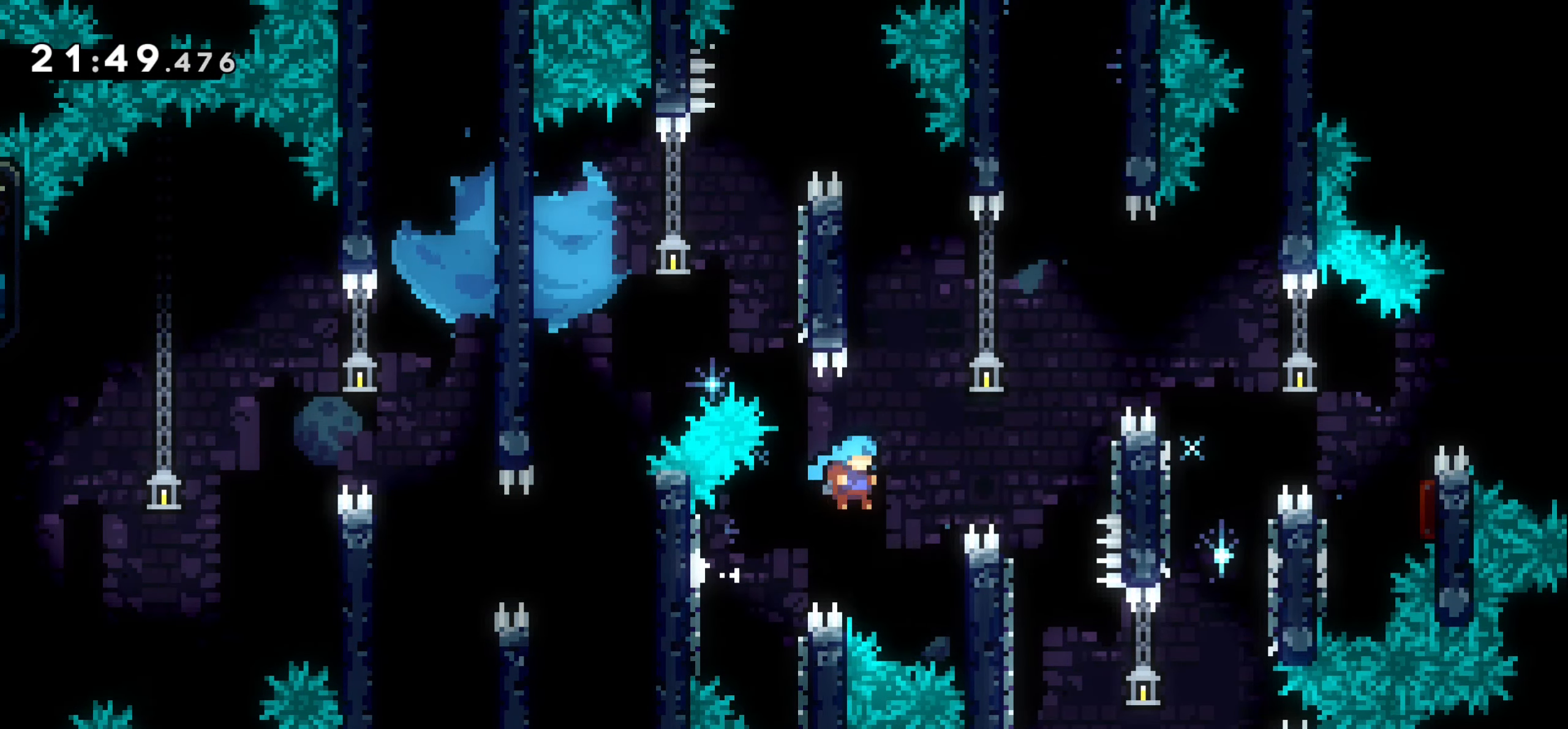
{"keys": ["grab", "right", "up"], "events": [[100, "grab", "down"], [150, "up", "down"]]}
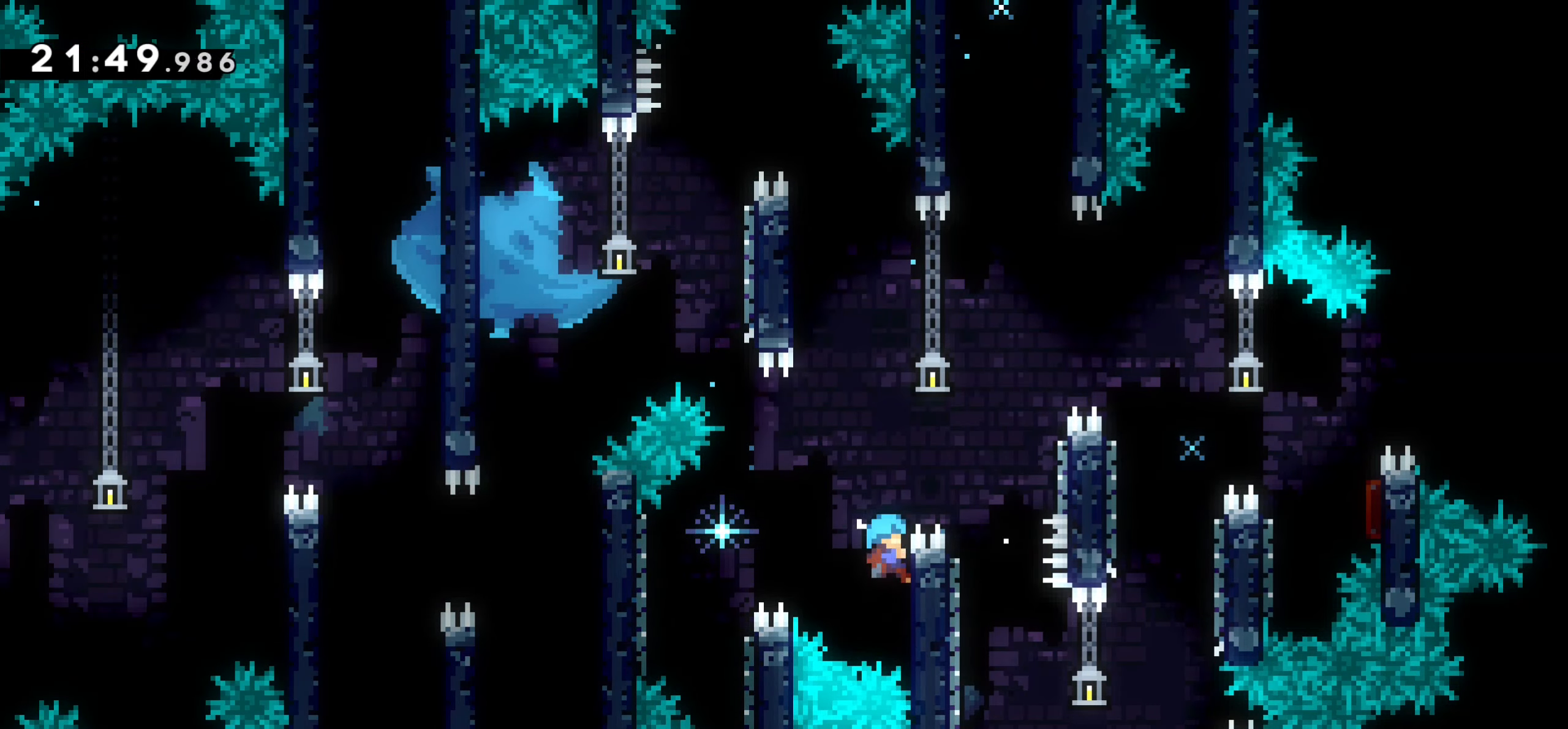
{"keys": [], "events": [[117, "jump1", "down"], [283, "up", "up"], [300, "jump1", "up"], [317, "grab", "up"], [383, "right", "up"]]}
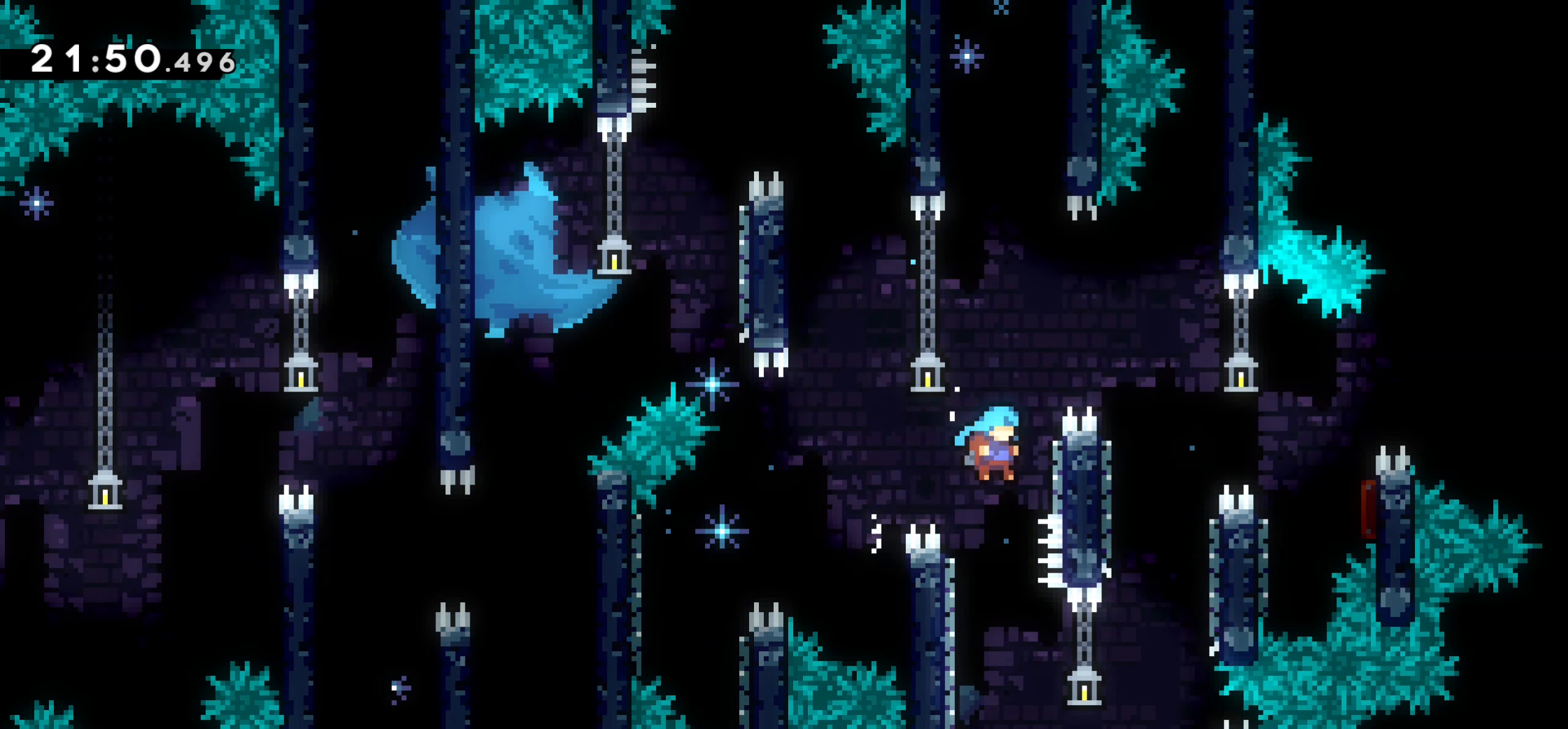
{"keys": ["jump1", "right"], "events": [[250, "left", "down"], [433, "left", "up"], [450, "jump1", "down"], [450, "right", "down"]]}
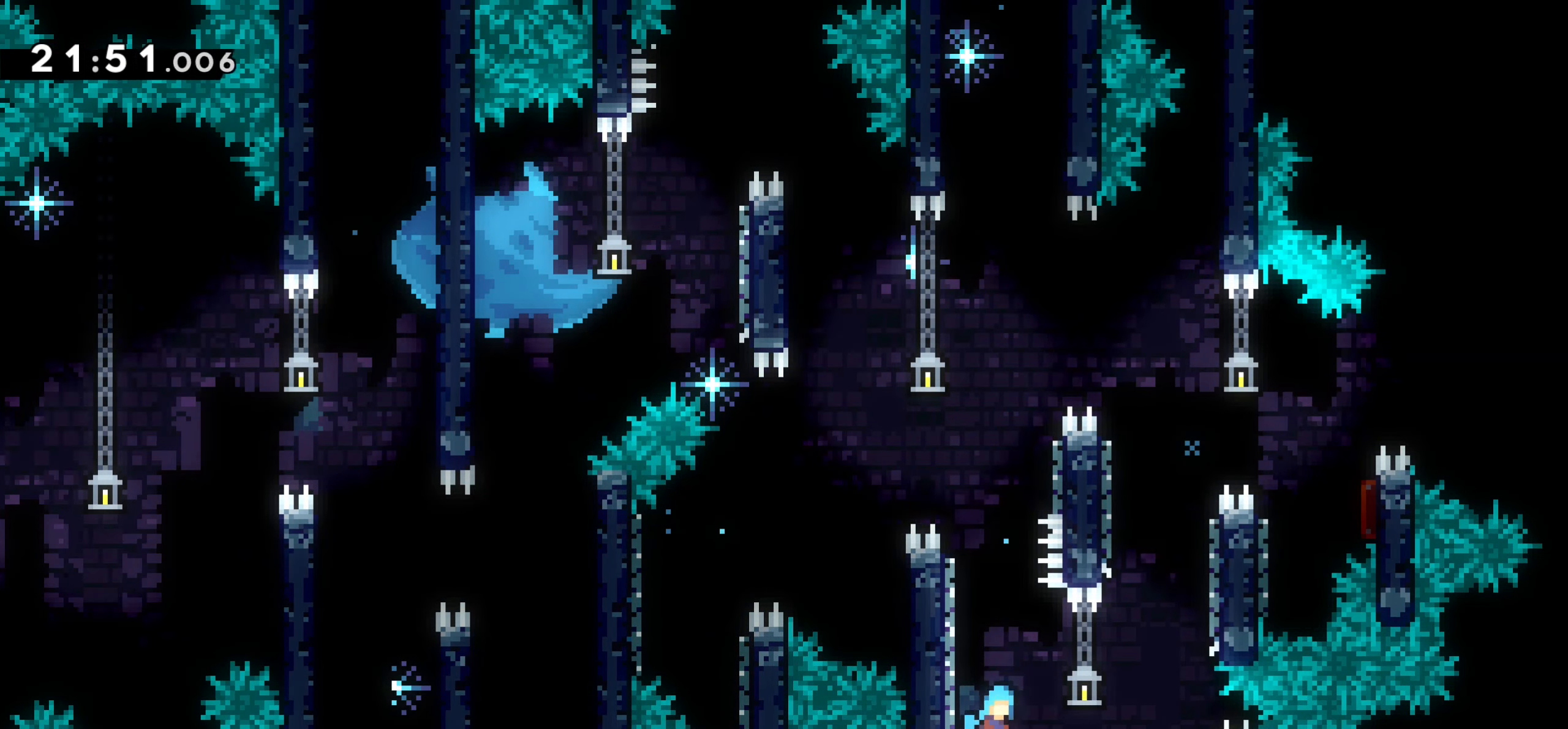
{"keys": ["grab", "right", "up"], "events": [[100, "jump1", "up"], [267, "grab", "down"], [333, "up", "down"]]}
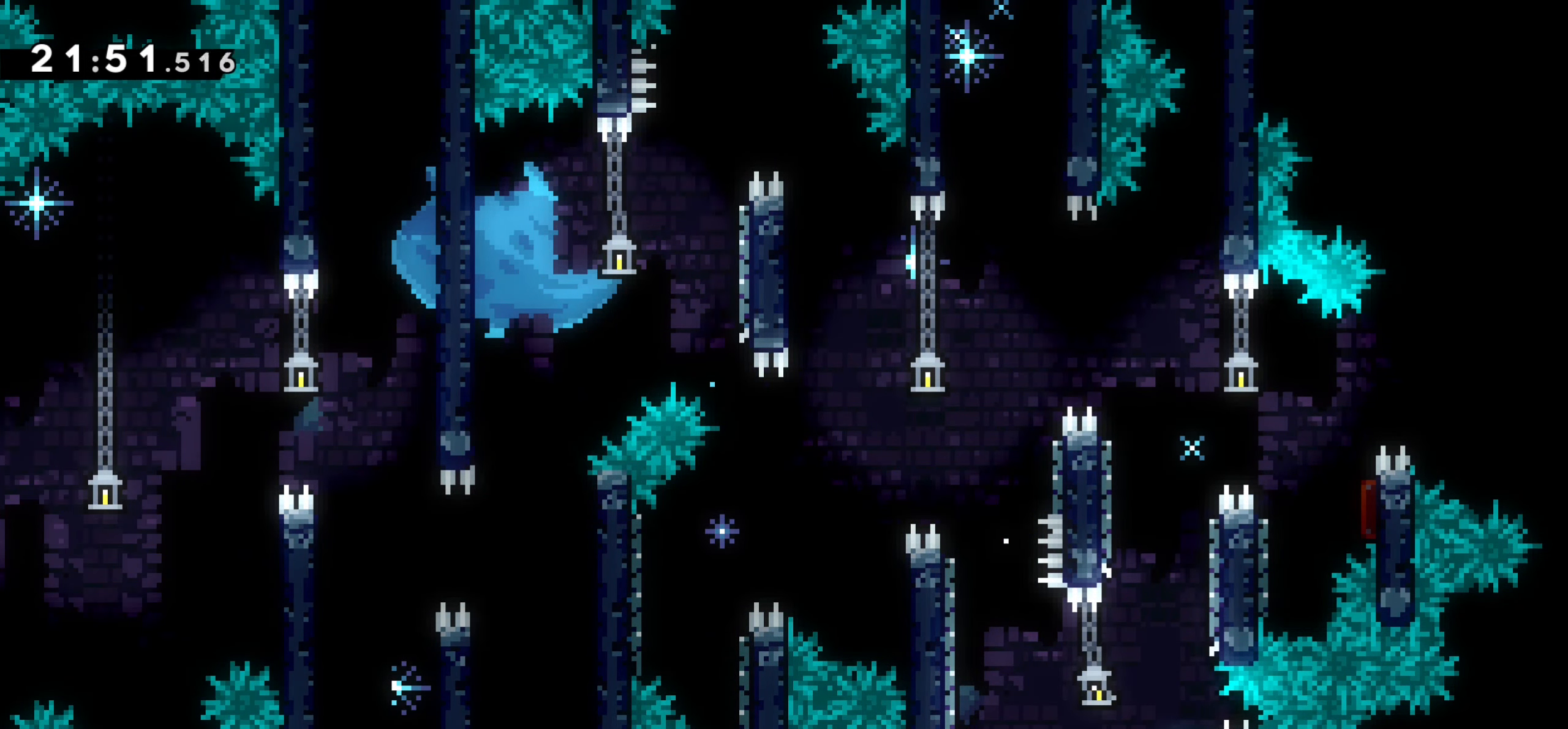
{"keys": ["grab", "jump1", "up"], "events": [[50, "right", "up"], [333, "jump1", "down"]]}
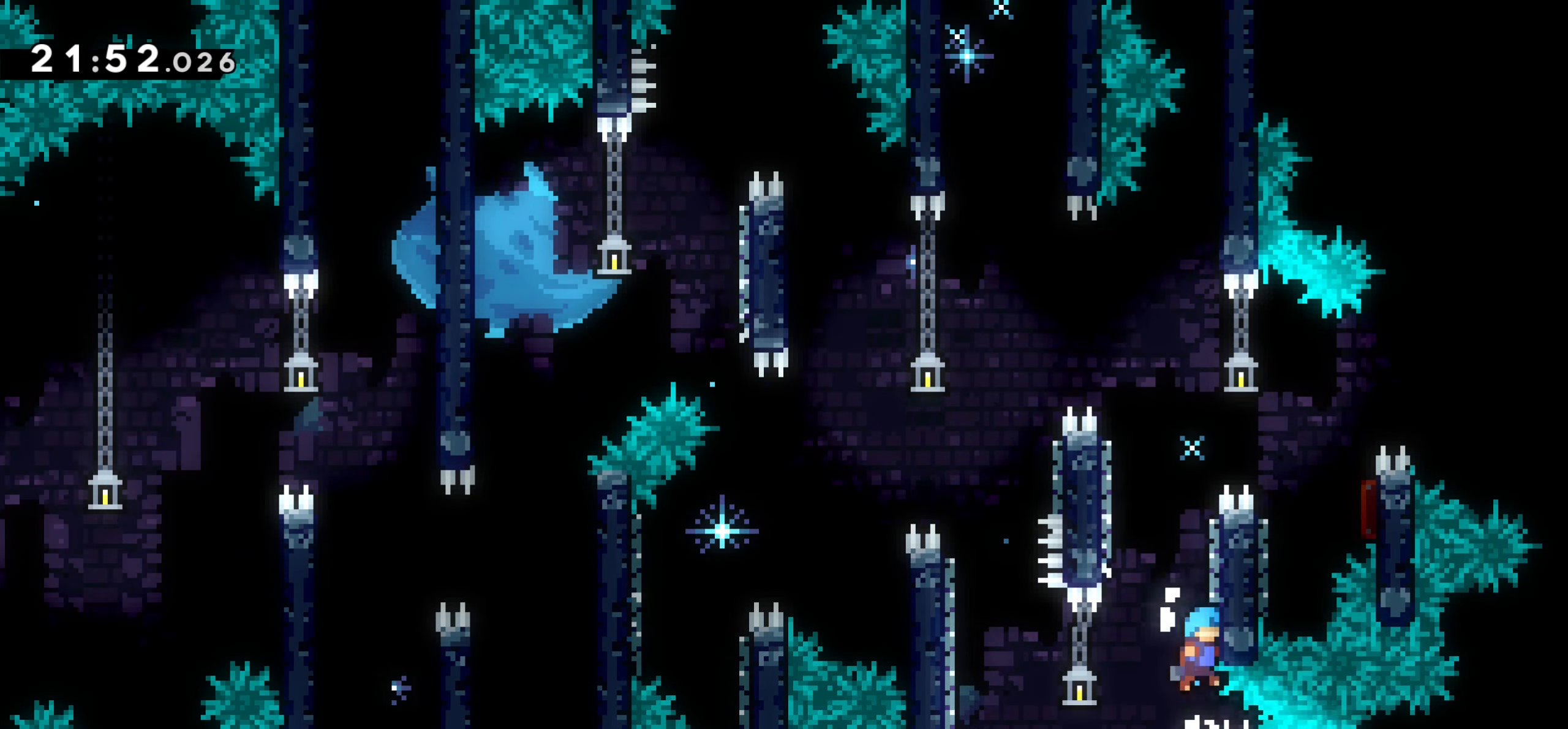
{"keys": ["right"], "events": [[67, "jump1", "up"], [100, "up", "up"], [117, "left", "down"], [133, "jump1", "down"], [183, "grab", "up"], [283, "jump1", "up"], [317, "left", "up"], [350, "jump1", "down"], [350, "right", "down"], [500, "jump1", "up"]]}
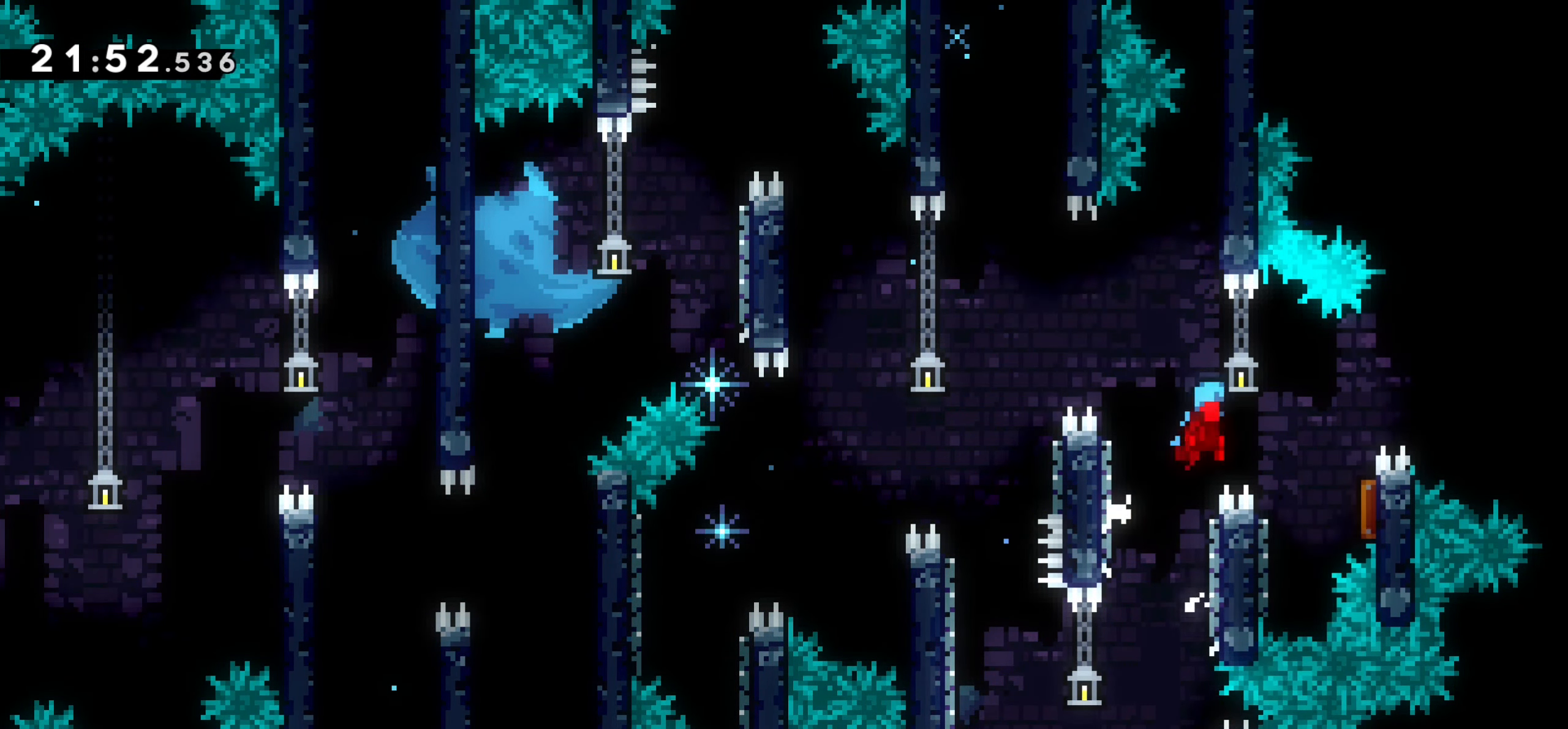
{"keys": ["left"], "events": [[267, "right", "up"], [333, "left", "down"]]}
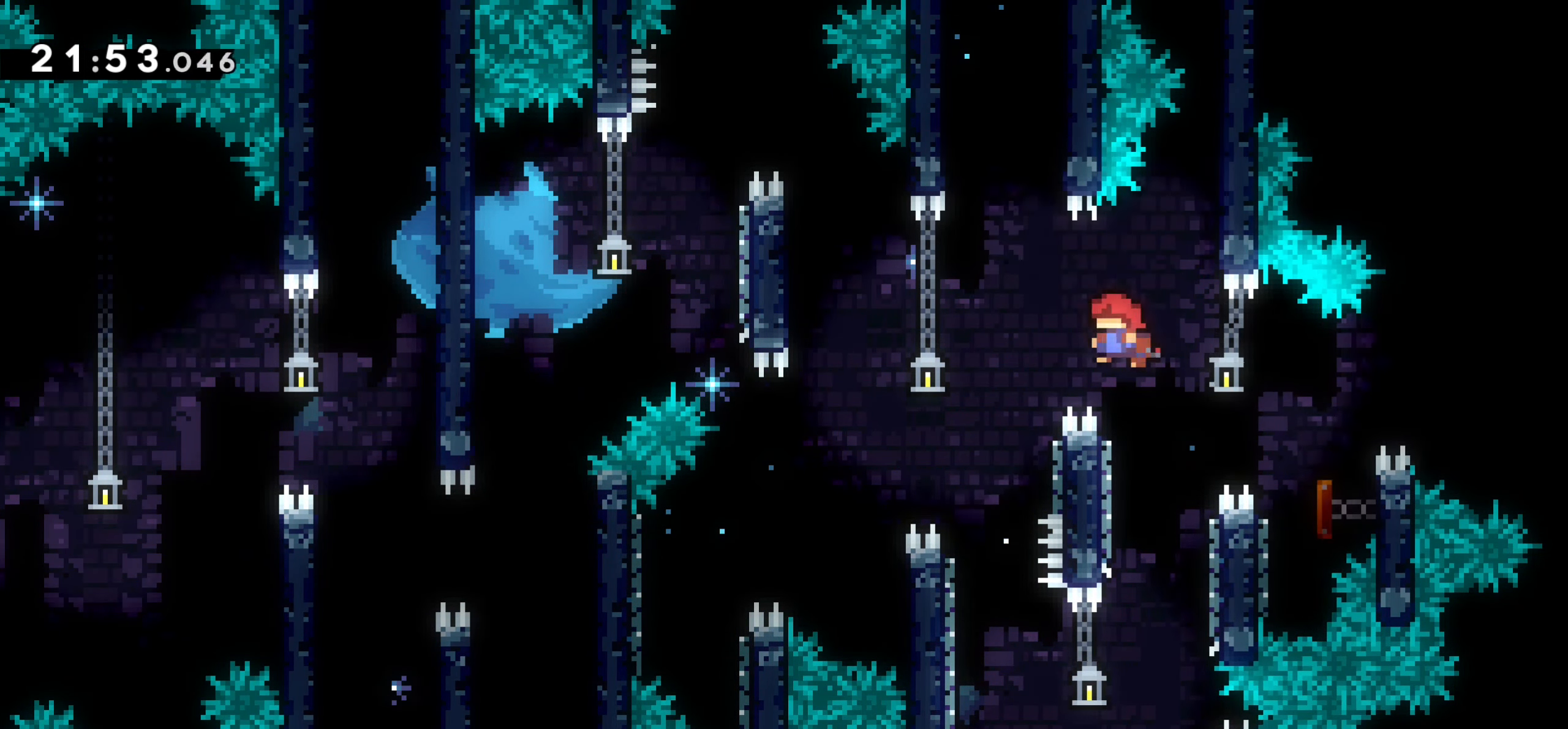
{"keys": ["grab", "right"], "events": [[317, "left", "up"], [433, "right", "down"], [500, "grab", "down"]]}
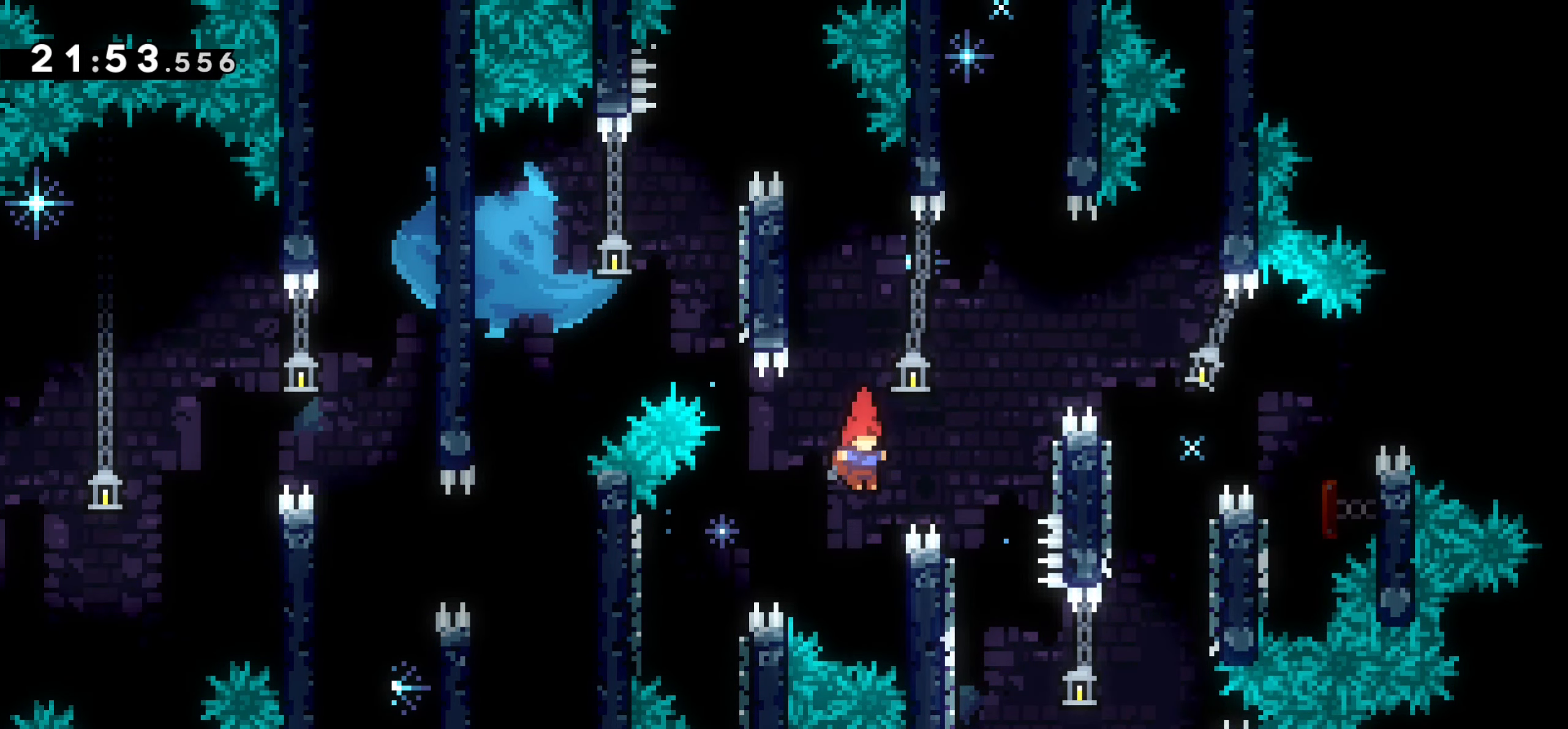
{"keys": ["grab", "up"], "events": [[100, "up", "down"], [350, "right", "up"]]}
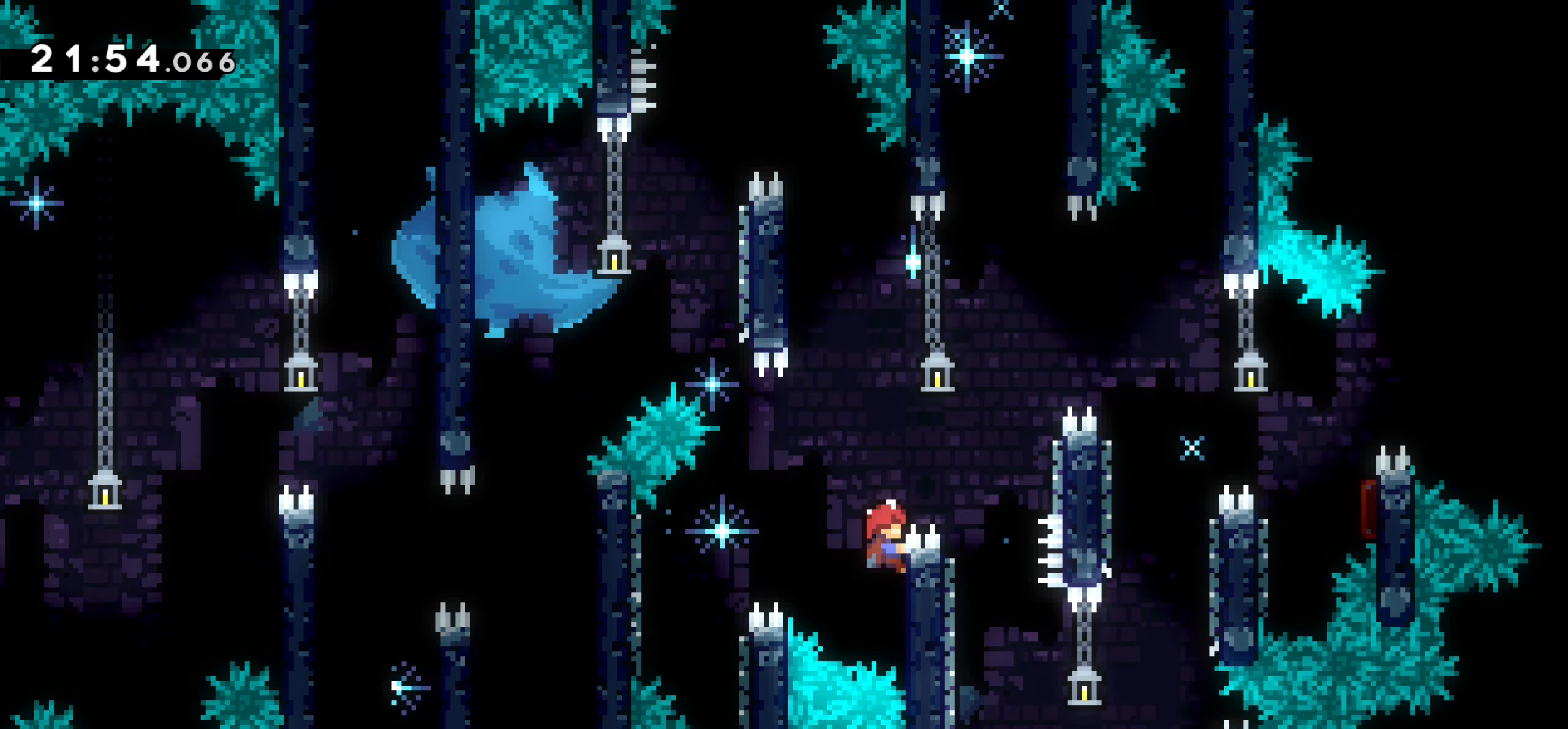
{"keys": ["grab", "up"], "events": []}
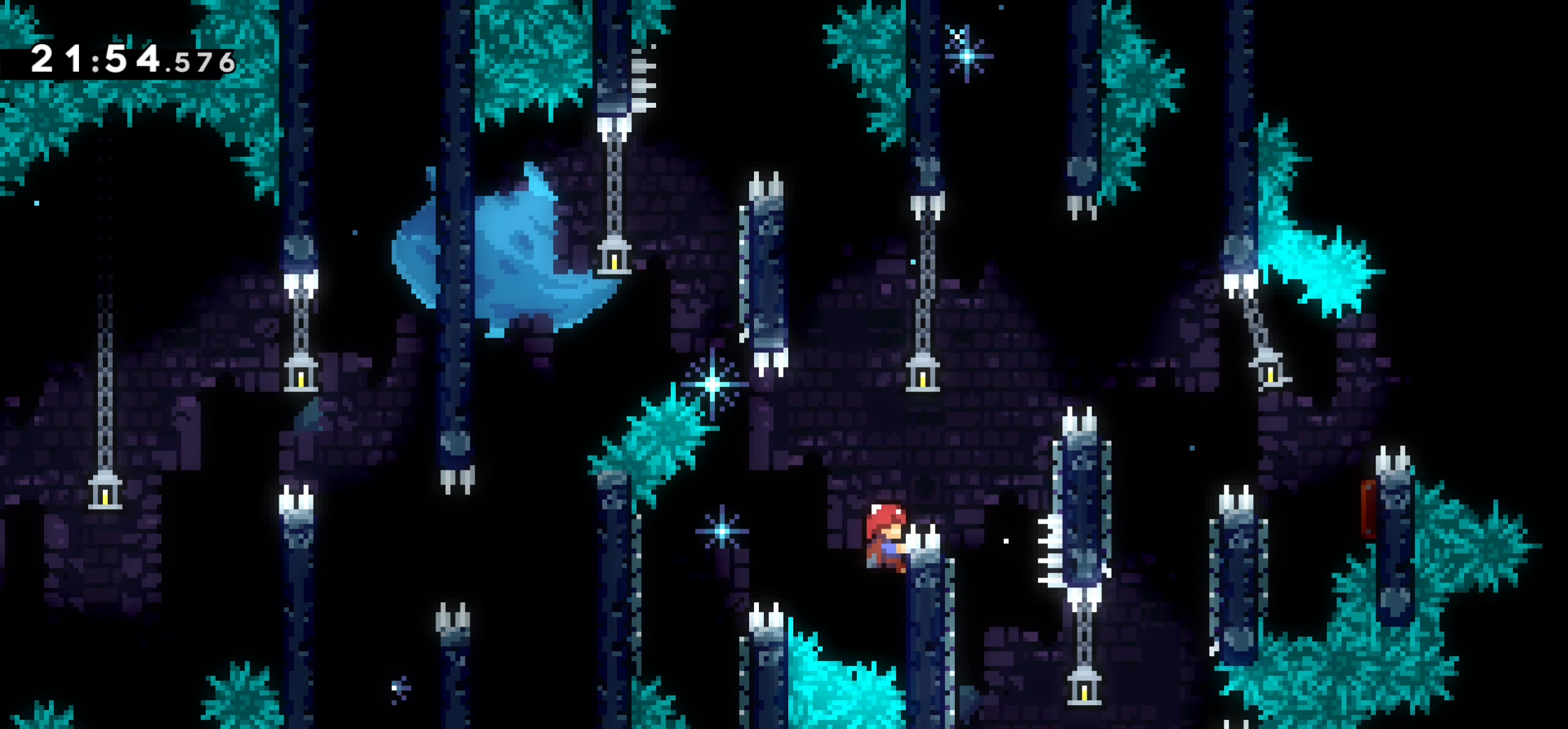
{"keys": ["right"], "events": [[83, "right", "down"], [100, "up", "up"], [117, "jump1", "down"], [450, "jump1", "up"], [467, "grab", "up"]]}
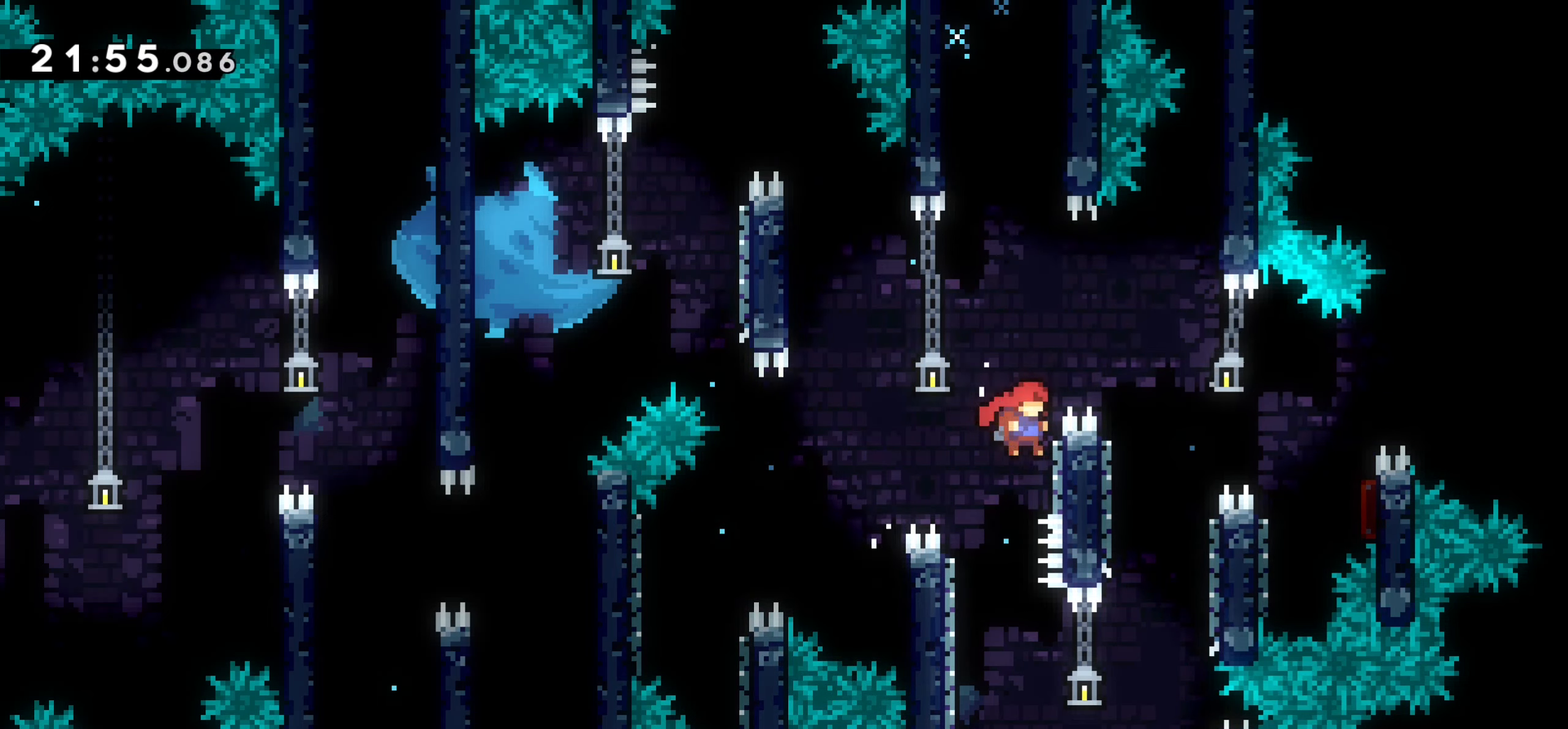
{"keys": ["grab", "left", "up"], "events": [[17, "left", "down"], [17, "right", "up"], [34, "jump1", "down"], [417, "grab", "down"], [484, "jump1", "up"], [500, "up", "down"]]}
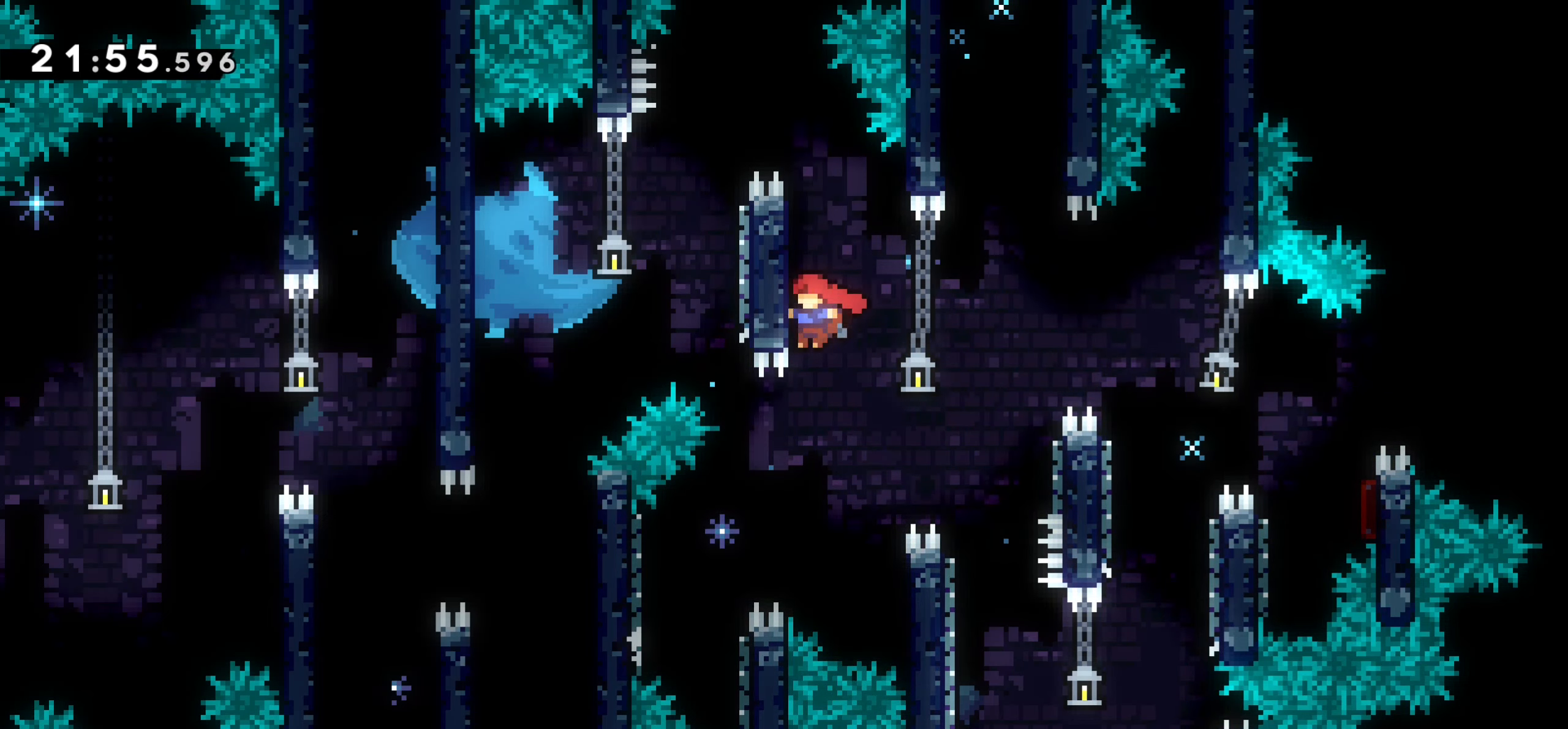
{"keys": ["grab", "up"], "events": [[100, "left", "up"]]}
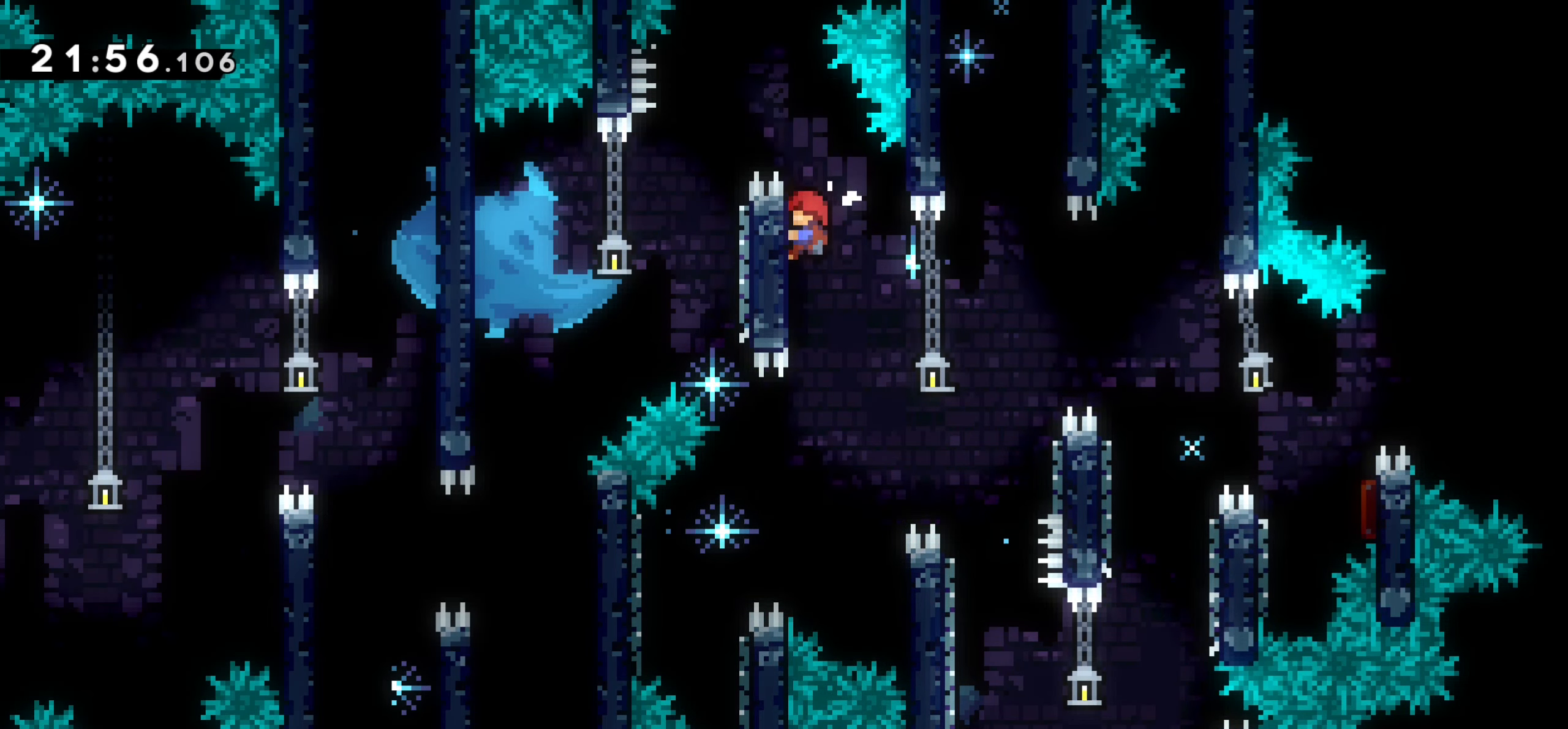
{"keys": ["left"], "events": [[17, "left", "down"], [67, "up", "up"], [84, "jump1", "down"], [317, "jump1", "up"], [484, "grab", "up"]]}
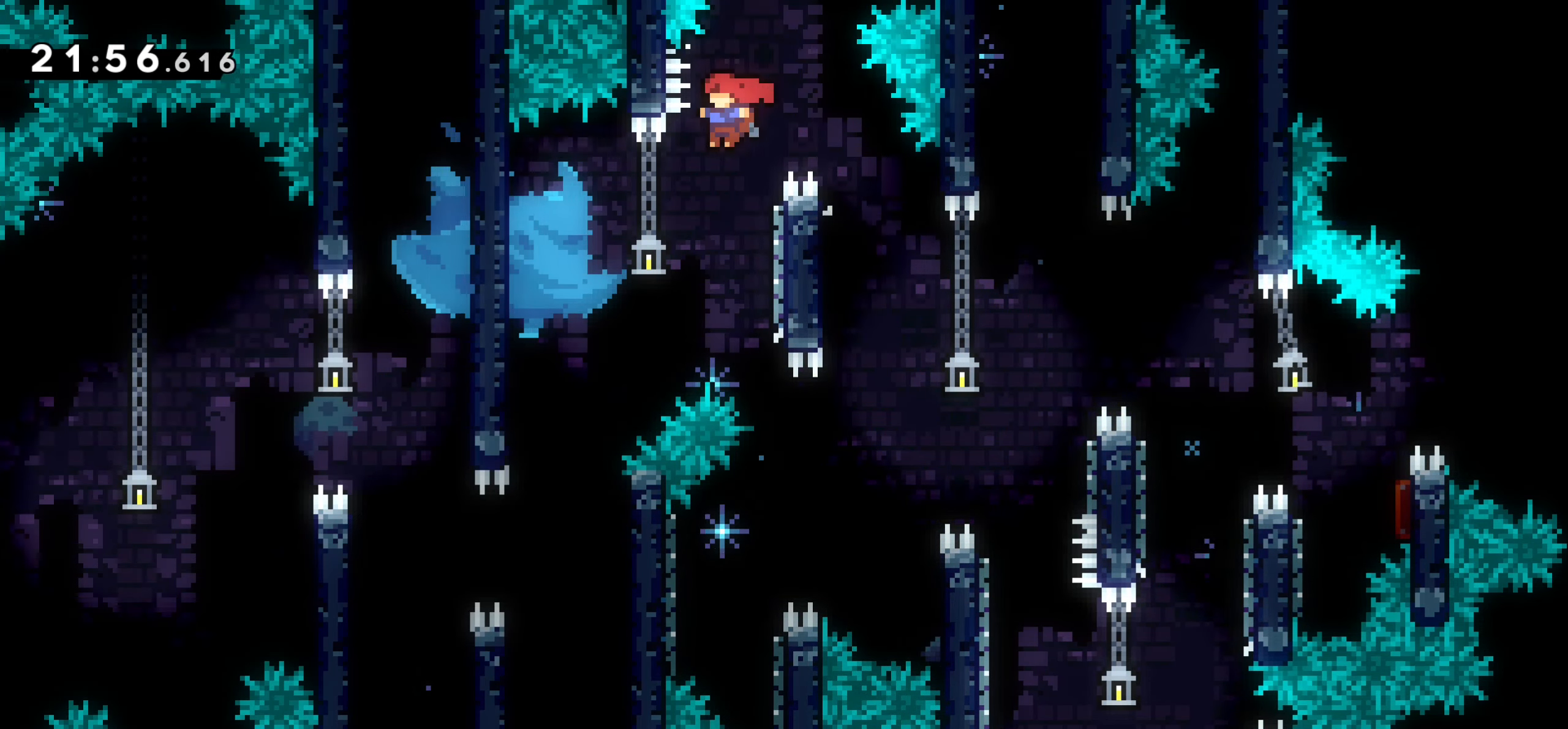
{"keys": ["right"], "events": [[300, "left", "up"], [417, "right", "down"]]}
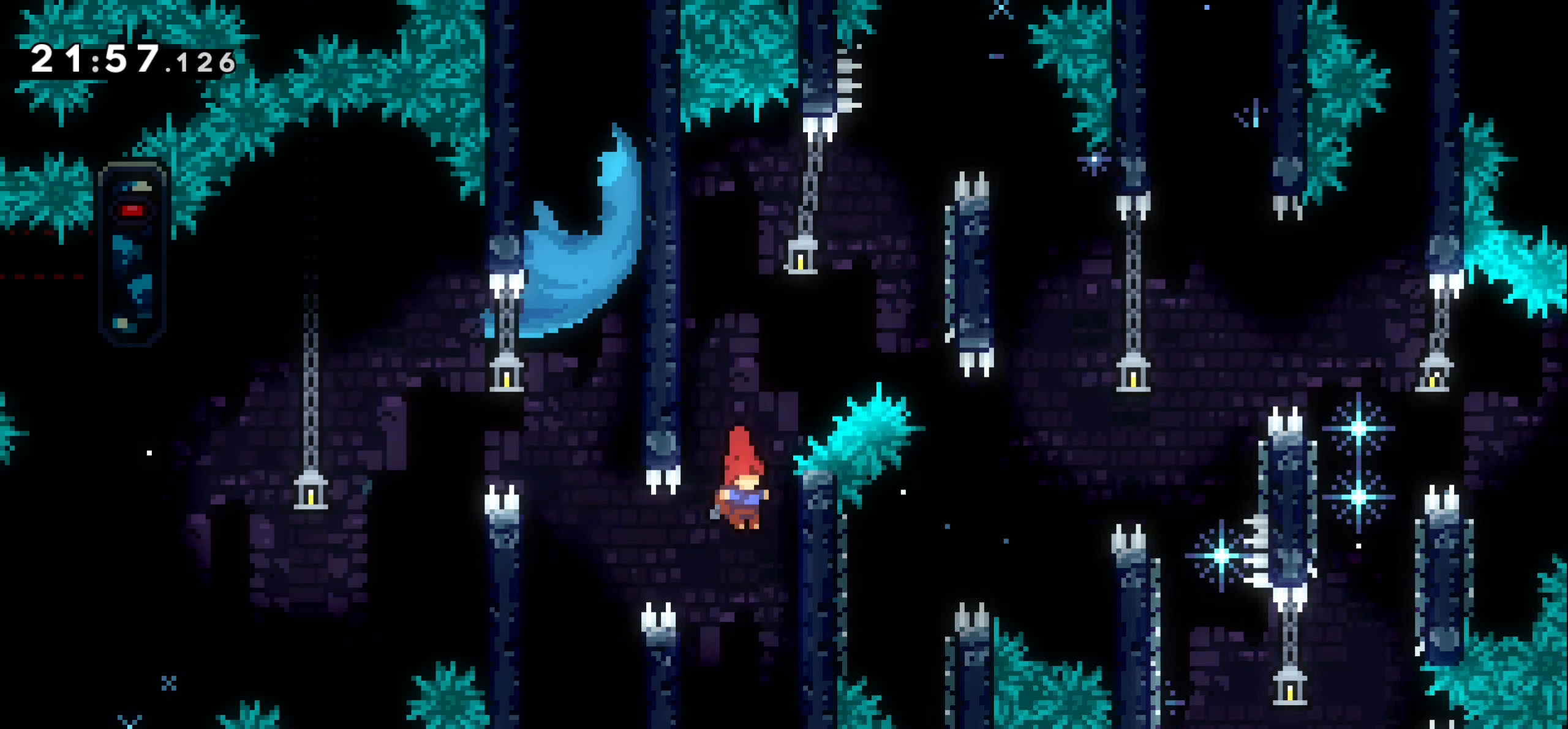
{"keys": ["jump1", "left"], "events": [[217, "right", "up"], [234, "left", "down"], [250, "jump1", "down"]]}
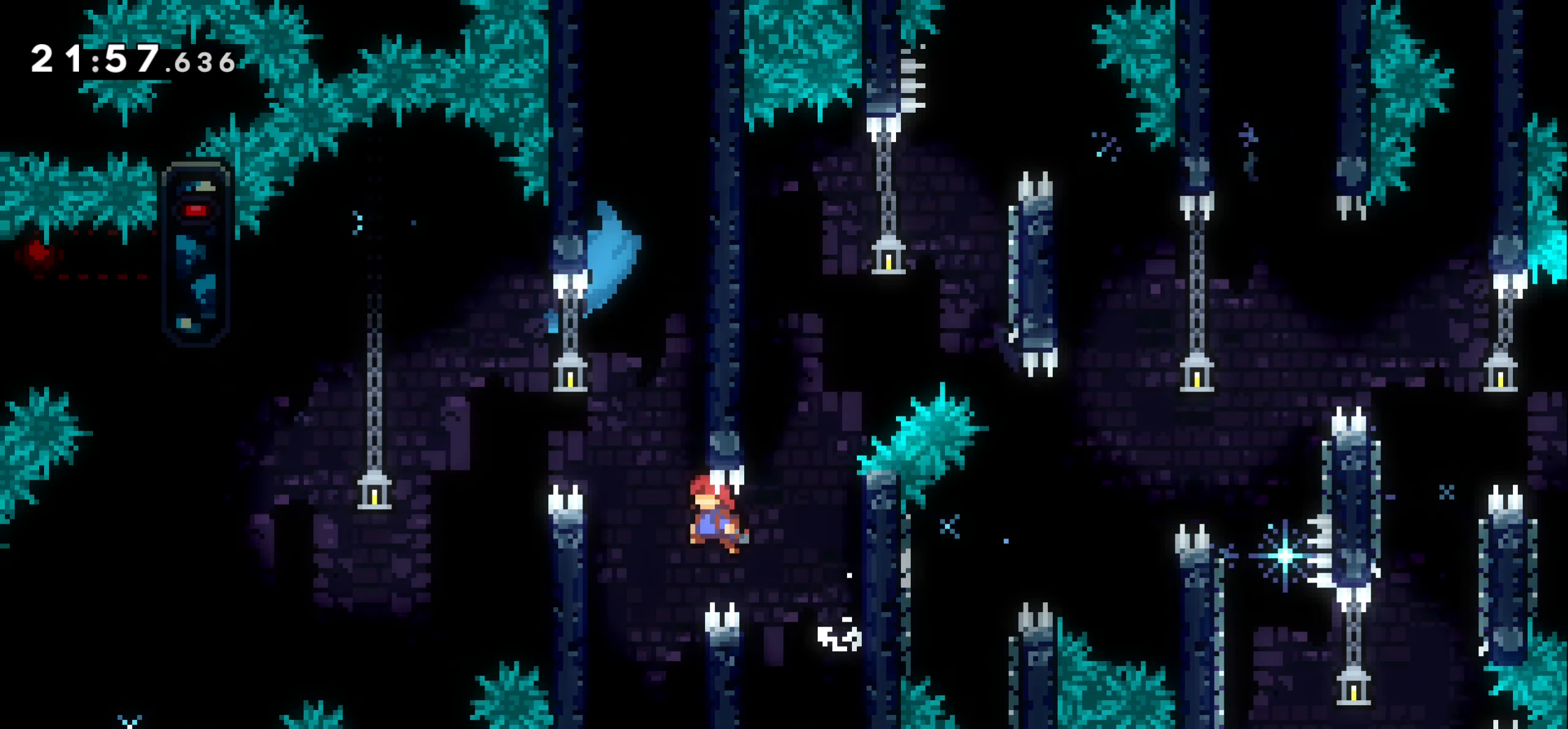
{"keys": ["grab"], "events": [[184, "jump1", "up"], [234, "grab", "down"], [284, "left", "up"]]}
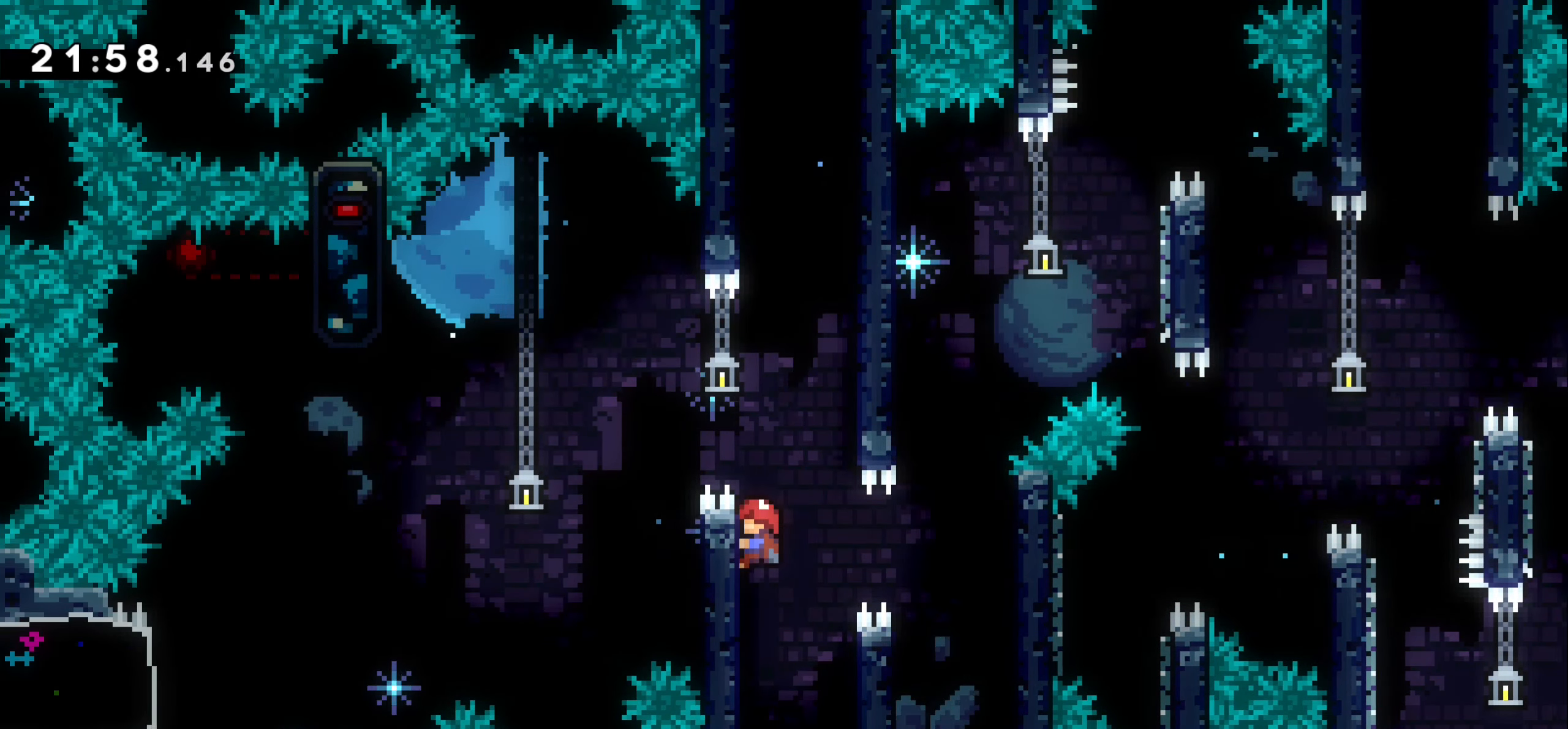
{"keys": ["grab", "jump1", "left"], "events": [[167, "up", "down"], [200, "up", "up"], [317, "left", "down"], [434, "jump1", "down"]]}